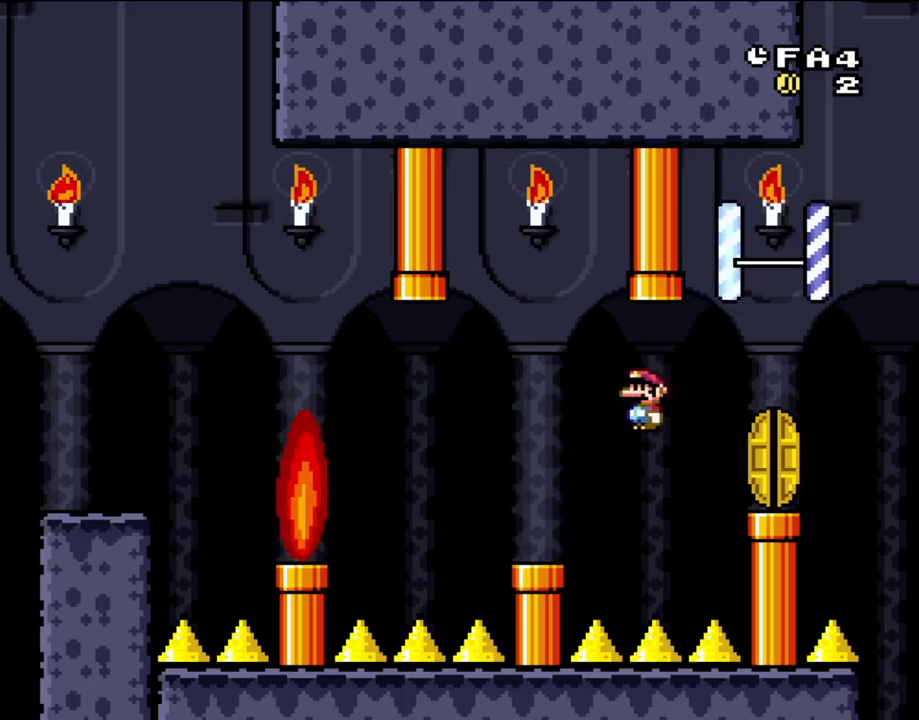
Gameplay with a controller (Nintendo layout); each line is a JSON object with the inputs held at the frame after it. "events" lists button and stick changes between this image and that frame as [ms after this image, input, new state], when the widget could be followed in between. Not read: L3 R3.
{"buttons": ["B", "X", "Y", "DPAD_LEFT"], "events": [[167, "A", "up"], [333, "DPAD_RIGHT", "up"], [333, "DPAD_UP", "down"], [333, "Y", "down"], [350, "B", "down"], [350, "DPAD_LEFT", "down"], [350, "DPAD_UP", "up"]]}
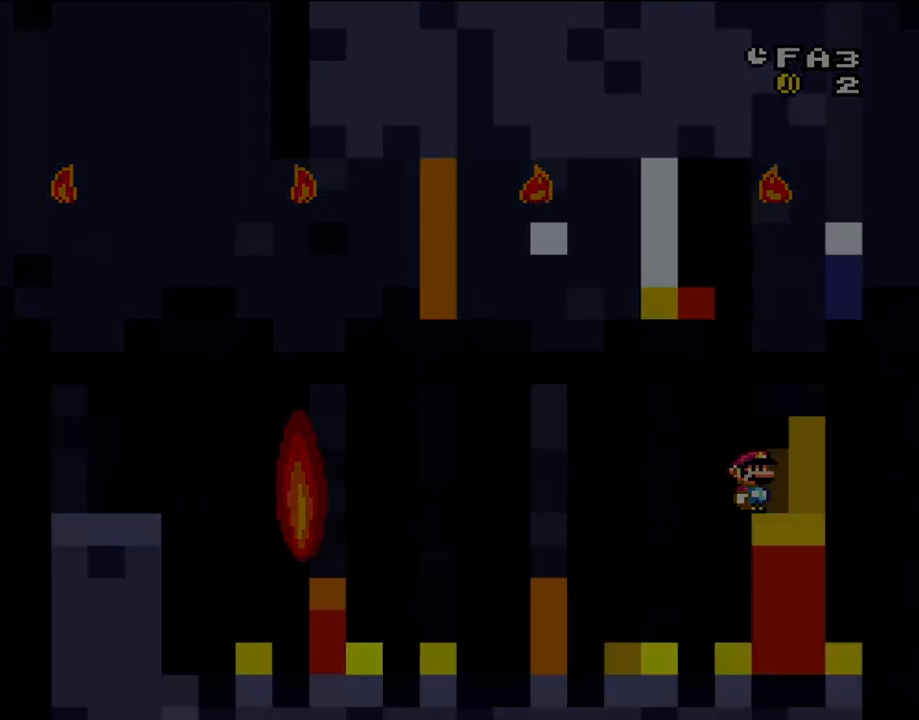
{"buttons": [], "events": [[33, "DPAD_LEFT", "up"], [200, "Y", "up"], [383, "B", "up"], [383, "X", "up"]]}
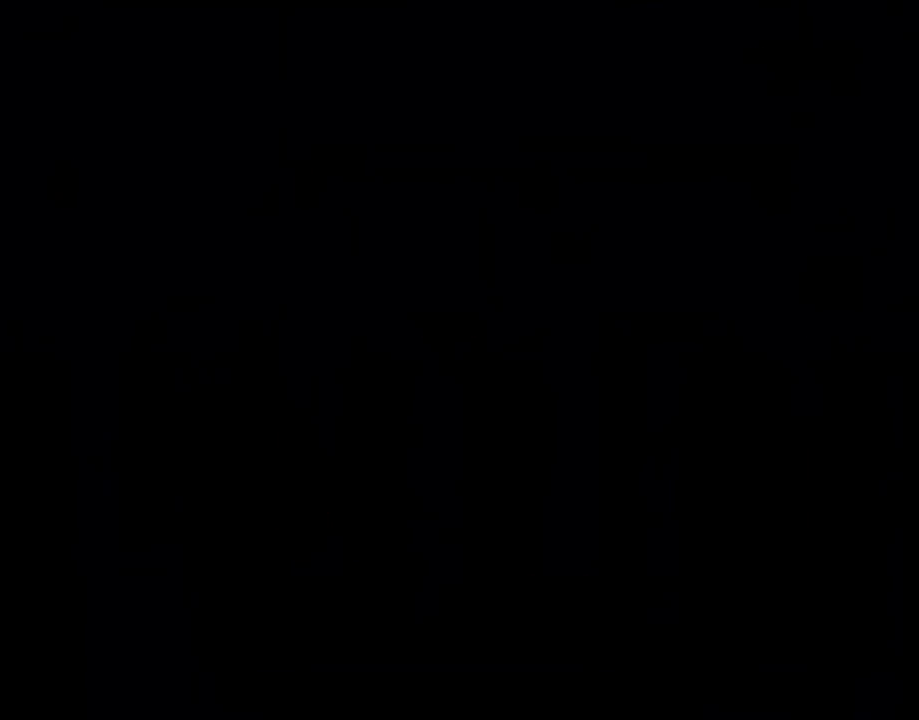
{"buttons": [], "events": []}
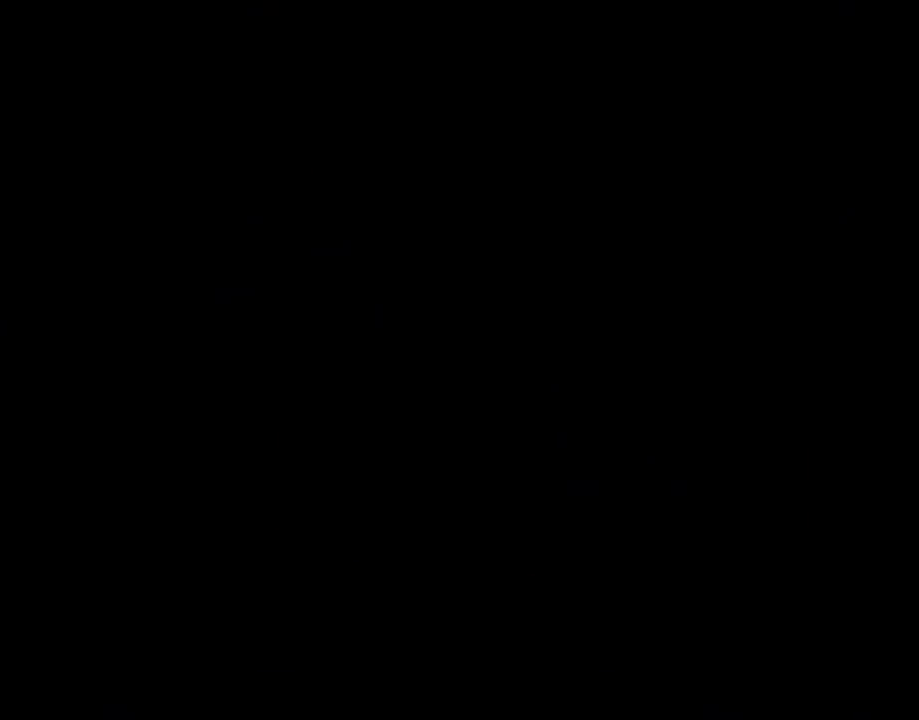
{"buttons": [], "events": []}
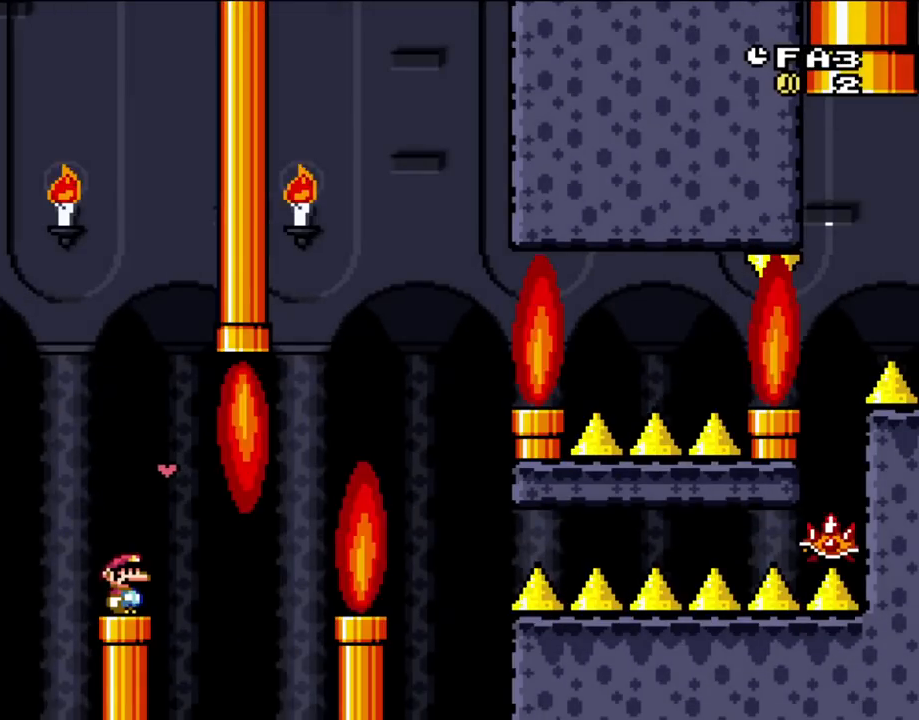
{"buttons": [], "events": []}
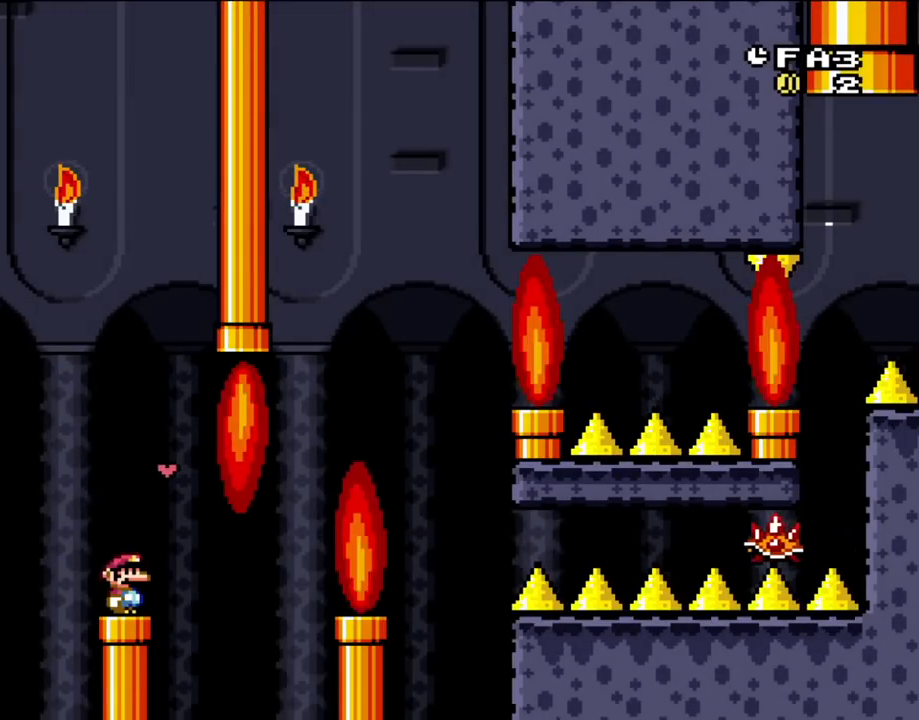
{"buttons": ["START"], "events": [[500, "START", "down"]]}
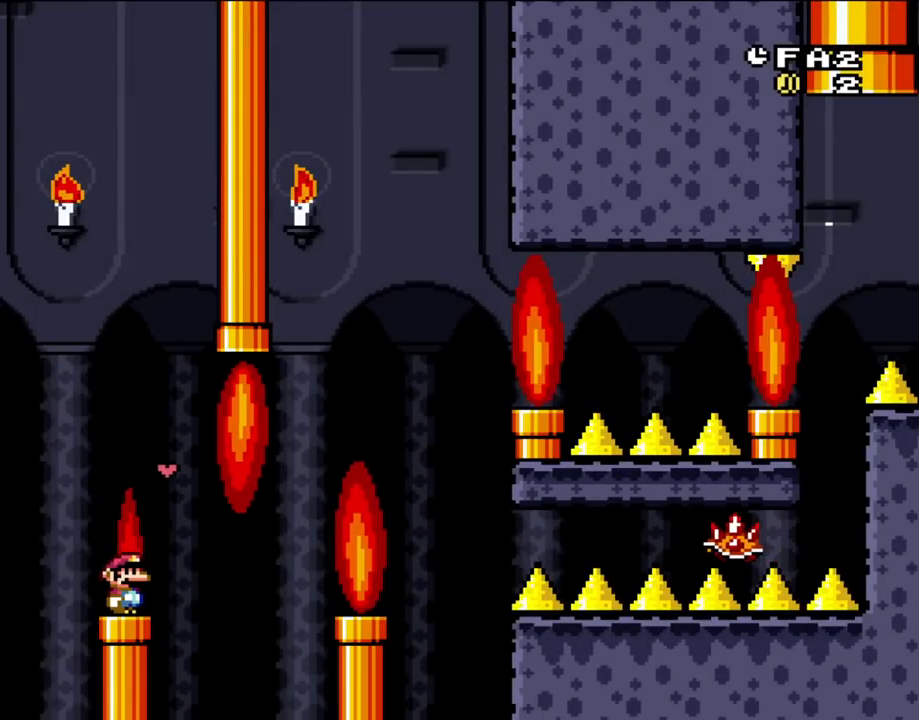
{"buttons": [], "events": [[150, "START", "up"]]}
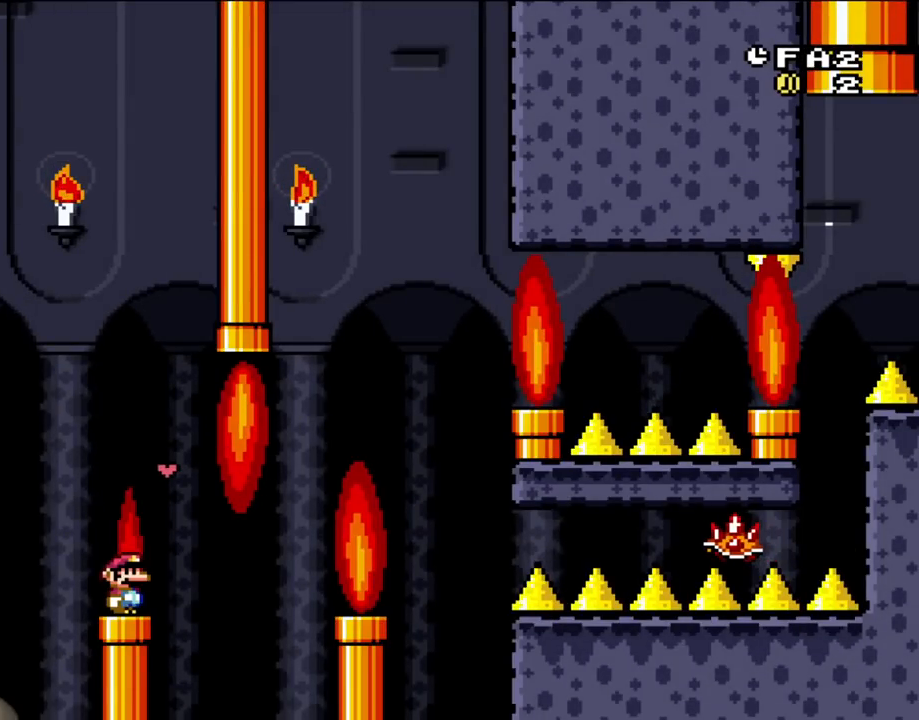
{"buttons": [], "events": []}
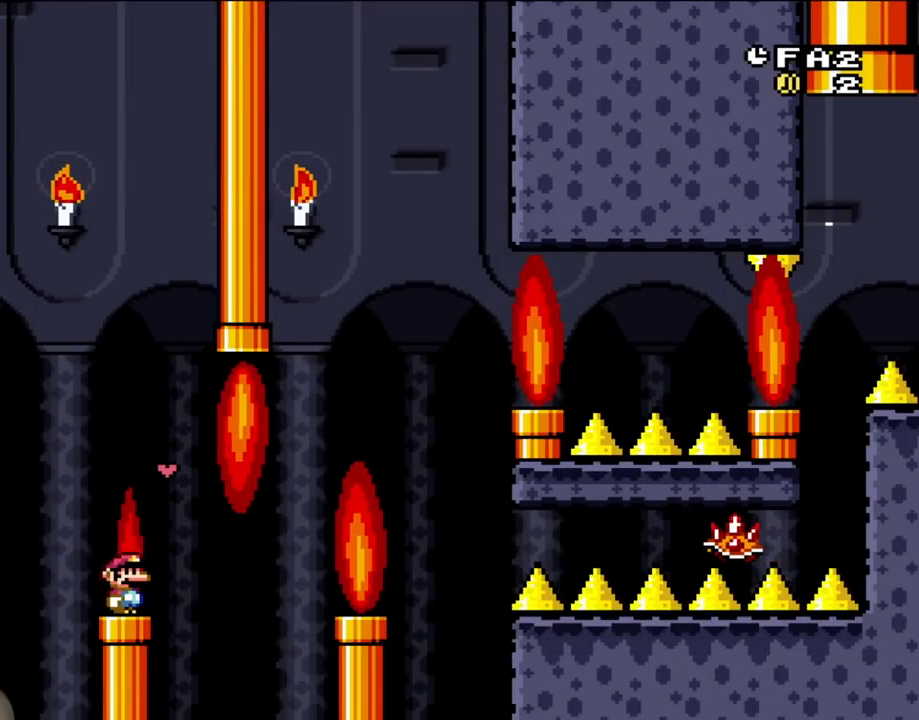
{"buttons": [], "events": []}
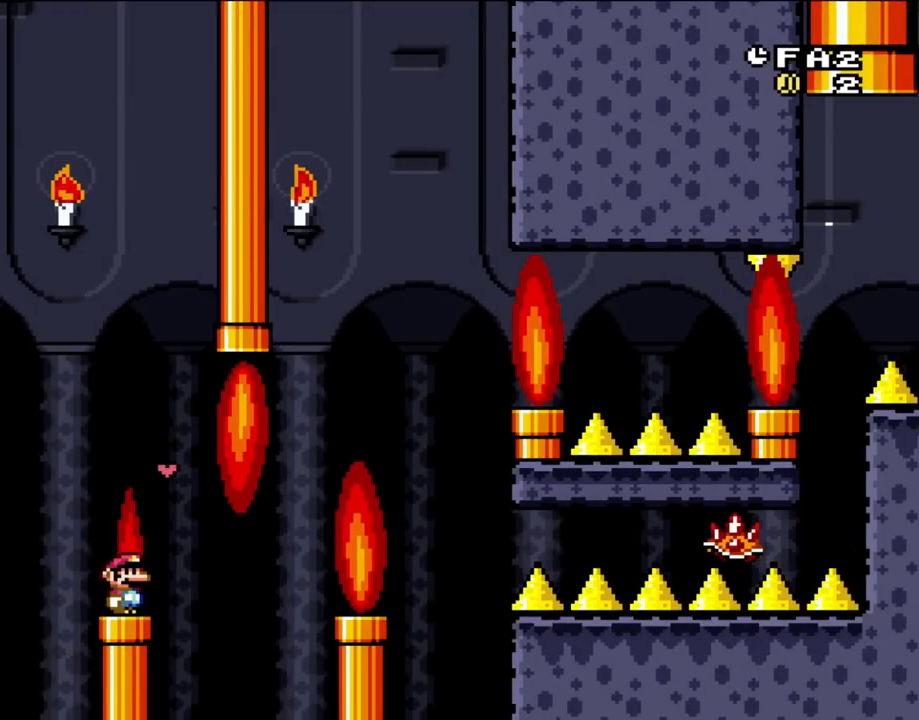
{"buttons": [], "events": []}
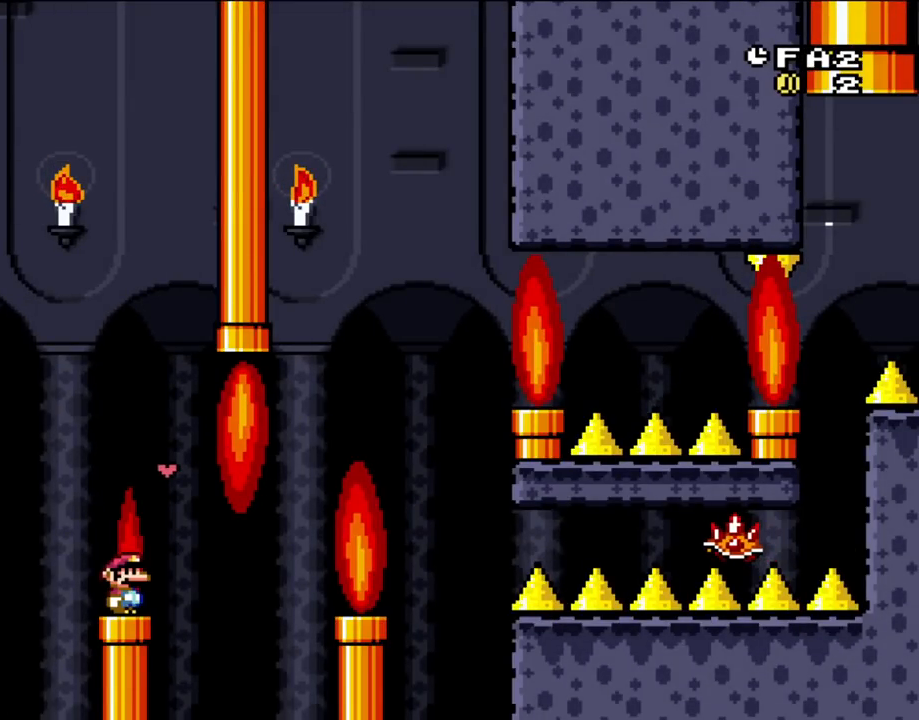
{"buttons": [], "events": []}
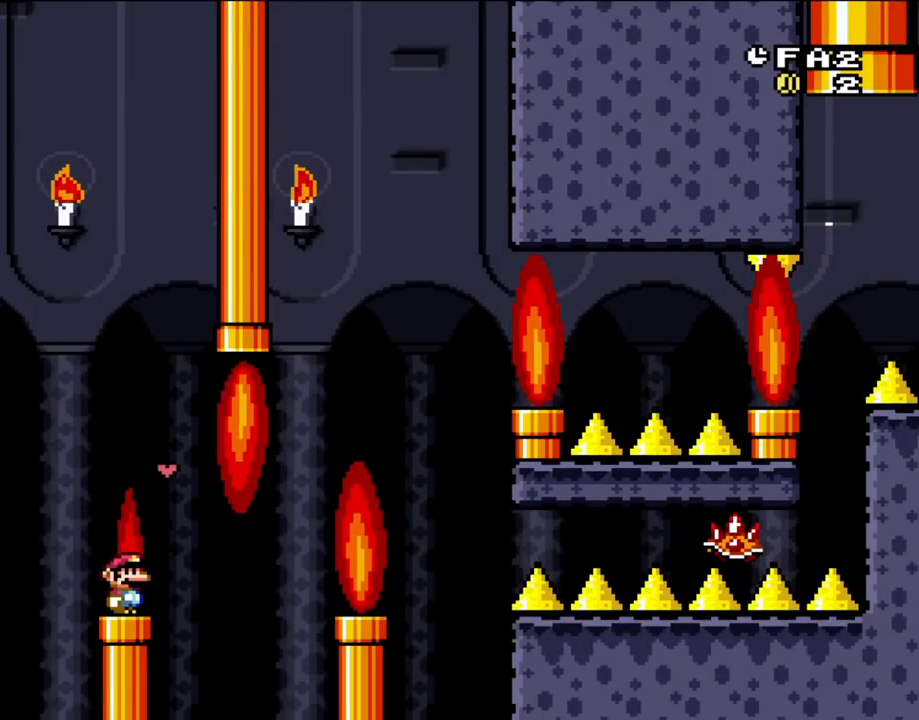
{"buttons": [], "events": [[317, "START", "down"], [467, "START", "up"]]}
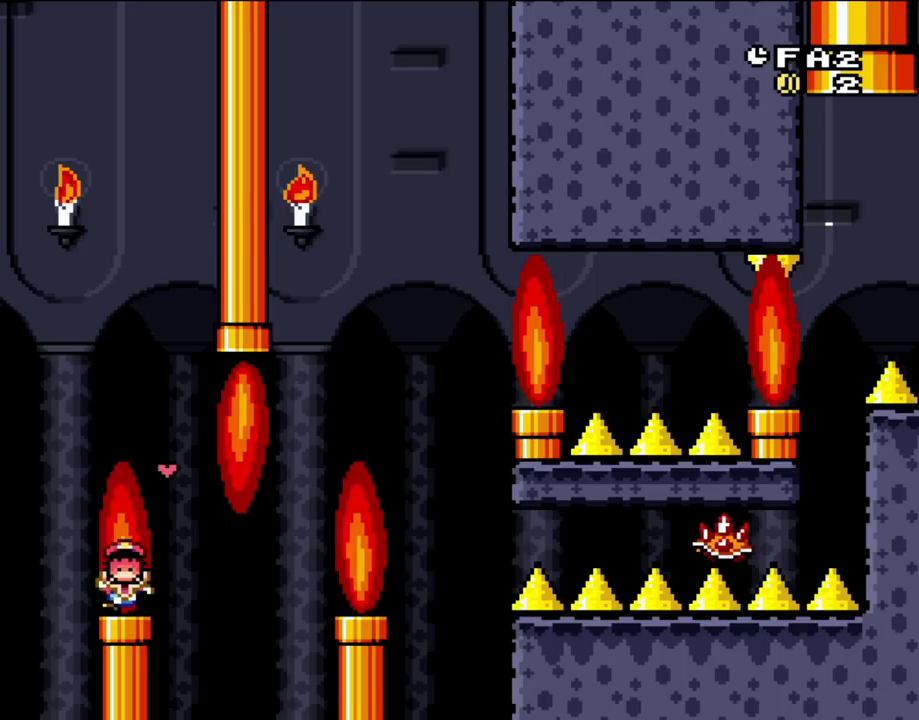
{"buttons": [], "events": []}
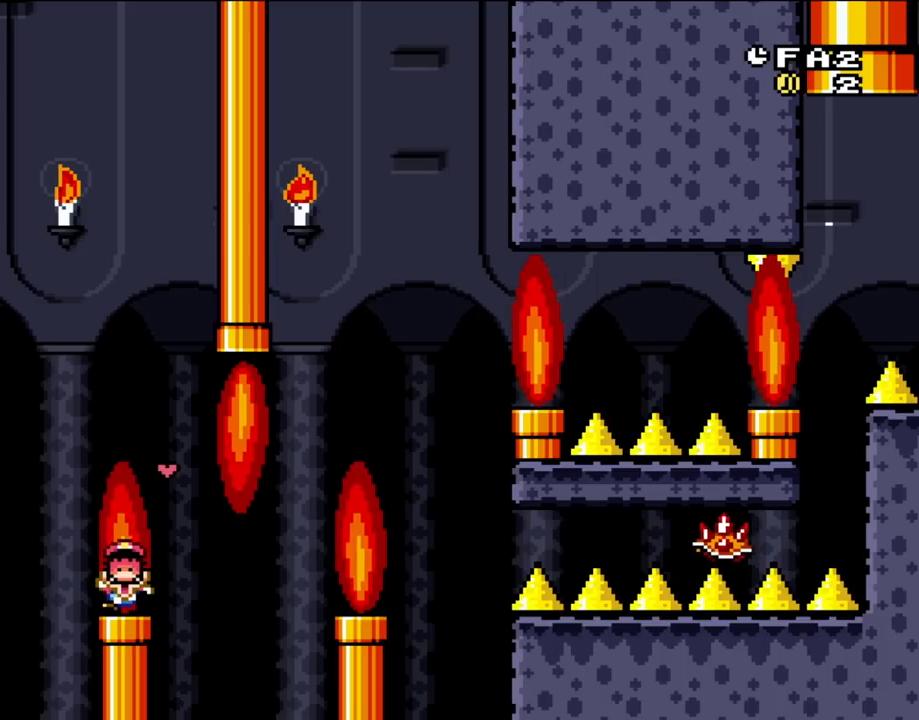
{"buttons": [], "events": []}
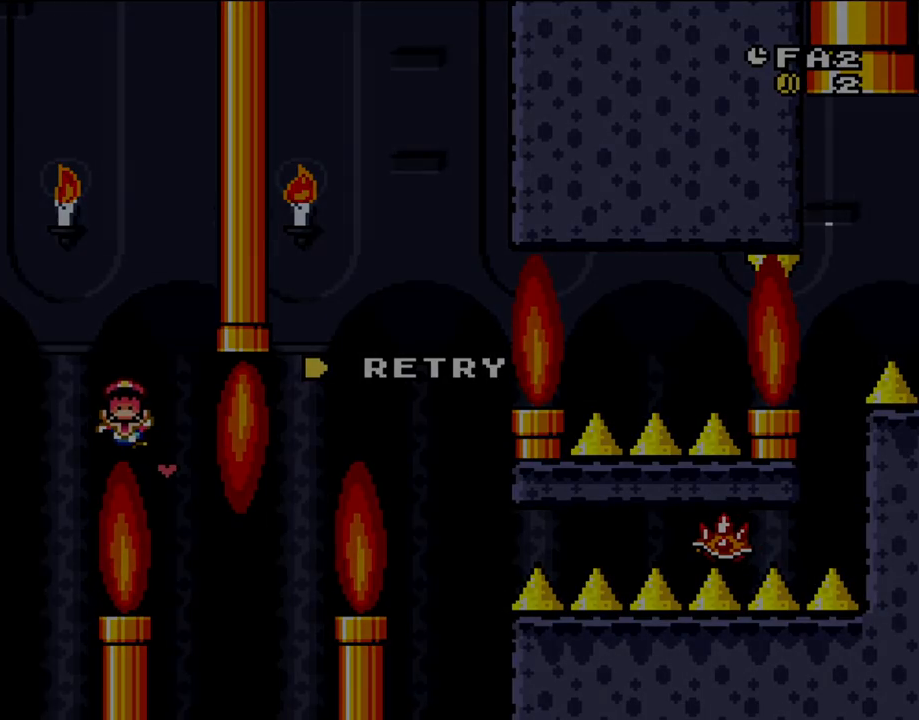
{"buttons": ["A"], "events": [[467, "A", "down"]]}
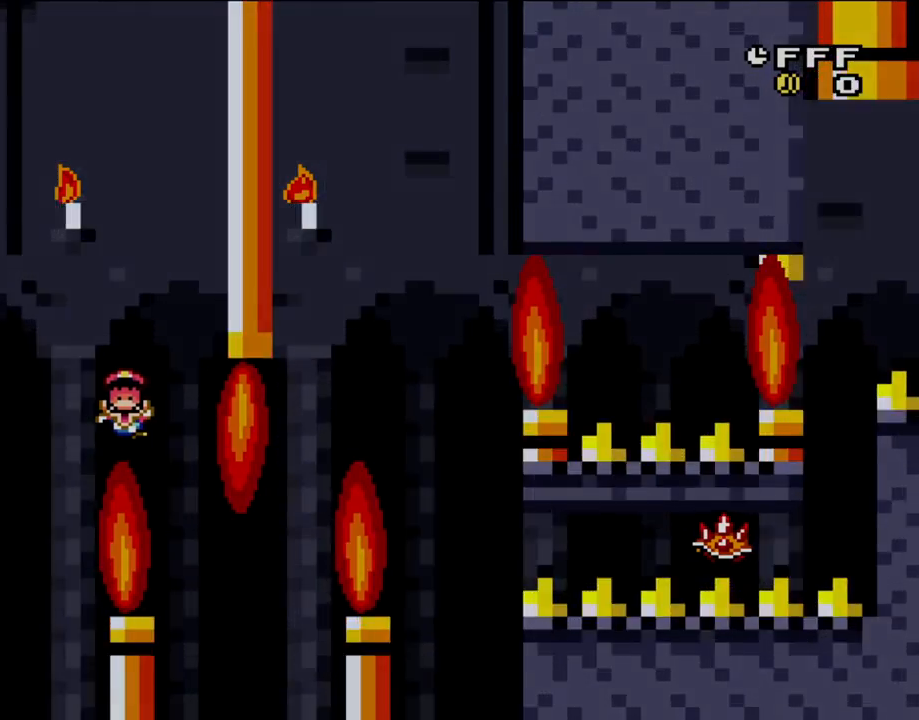
{"buttons": [], "events": [[67, "A", "up"]]}
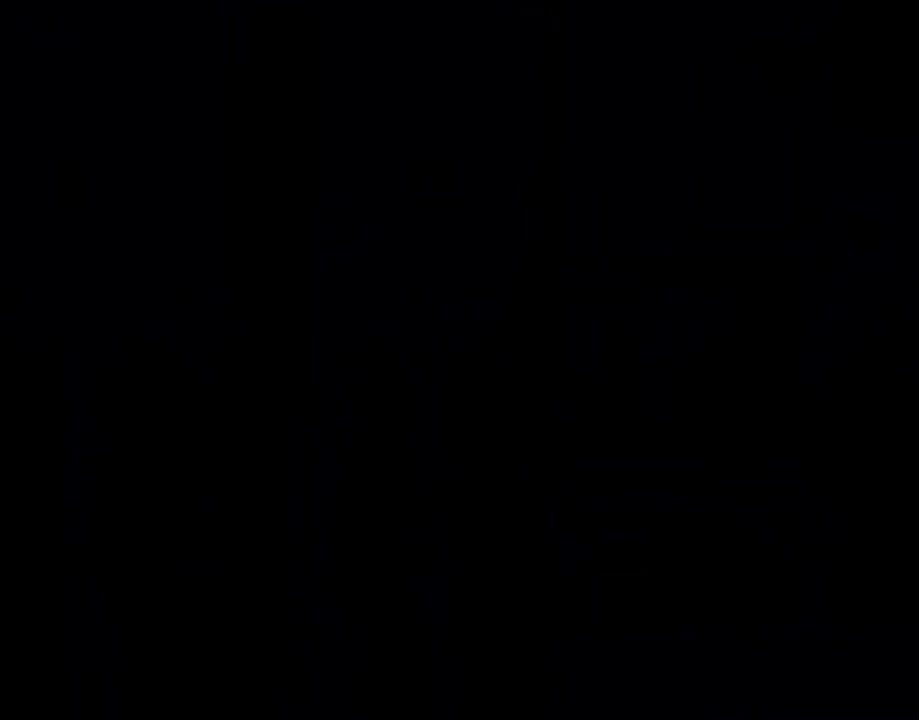
{"buttons": [], "events": []}
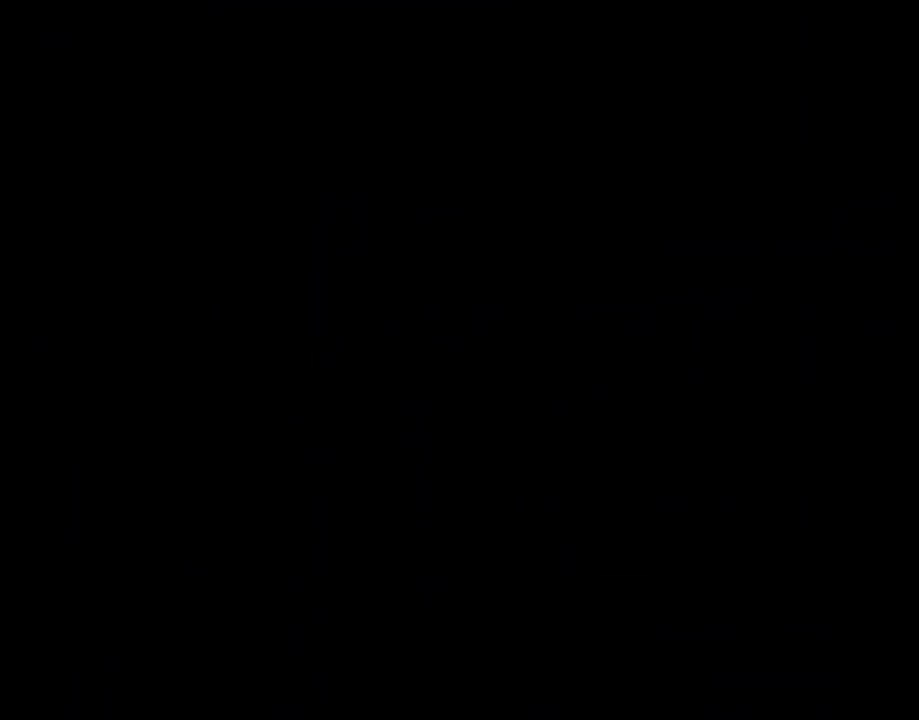
{"buttons": [], "events": []}
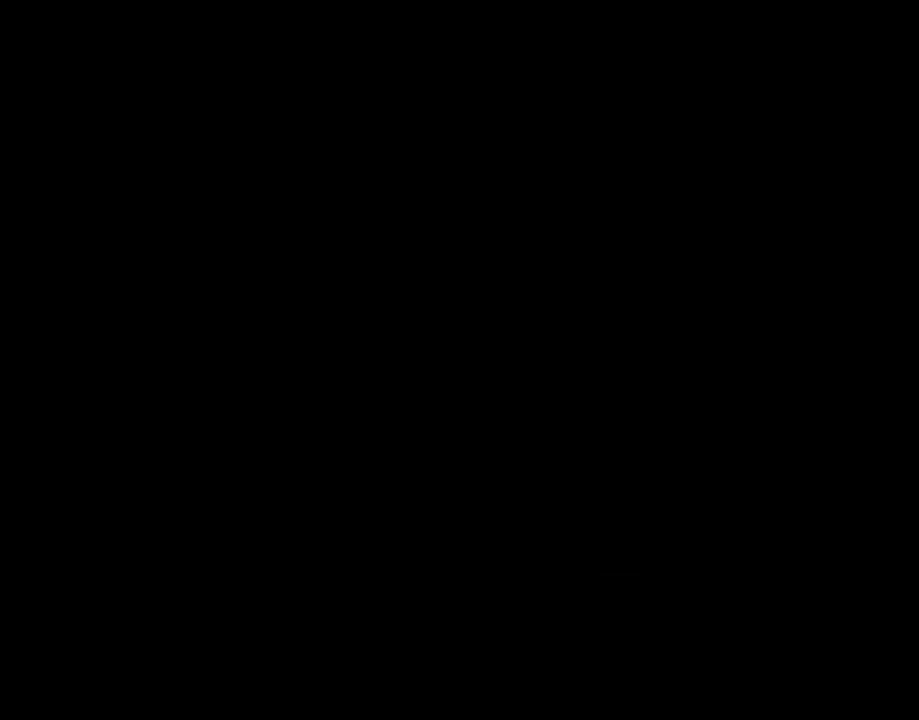
{"buttons": ["Y"], "events": [[317, "Y", "down"]]}
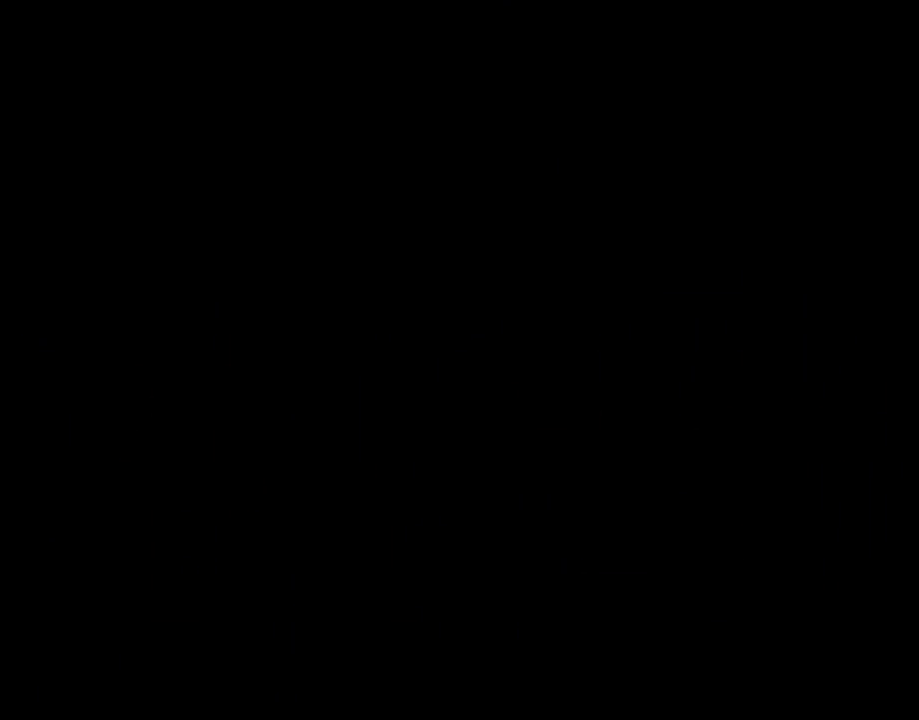
{"buttons": ["Y"], "events": []}
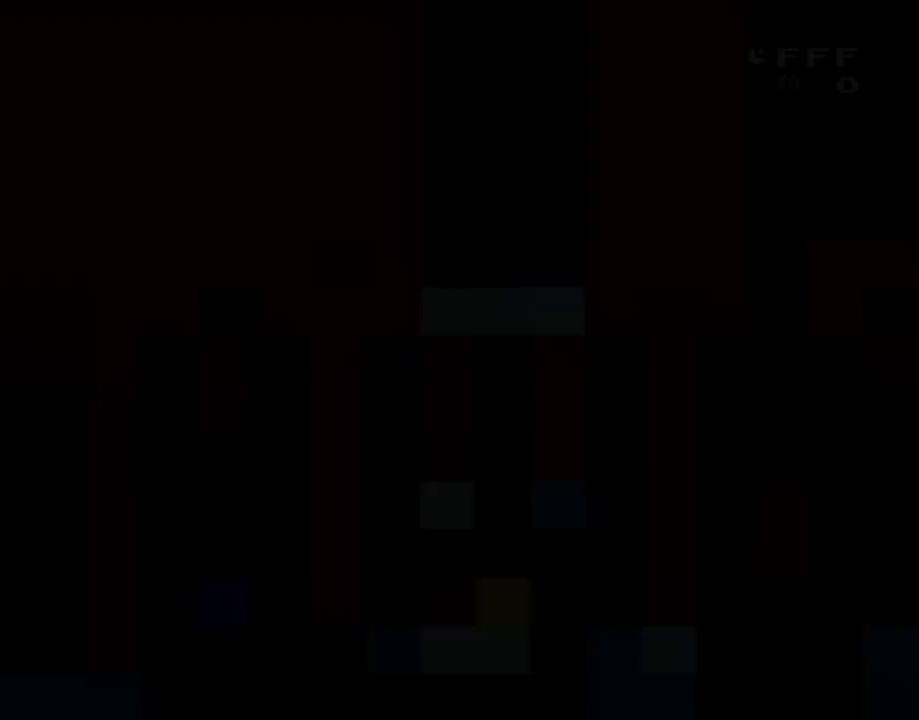
{"buttons": ["Y"], "events": []}